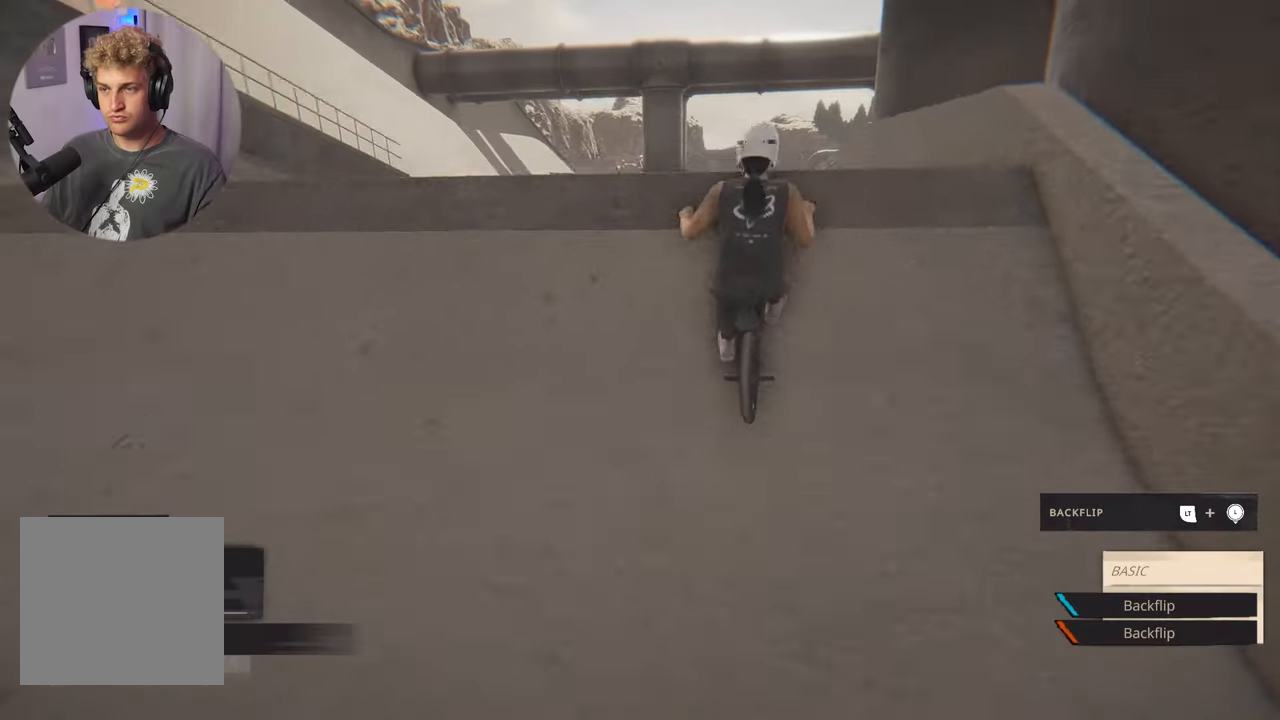
Gameplay with a controller (Xbox layout); each line is a JSON object with the inputs held at the frame after it. "events" lists button and stick changes between this image and that frame as [ms after this image, input, new state], when the widget could be followed in between.
{"buttons": ["L2"], "left_stick": "center", "right_stick": "center", "events": [[150, "right_stick", "center"]]}
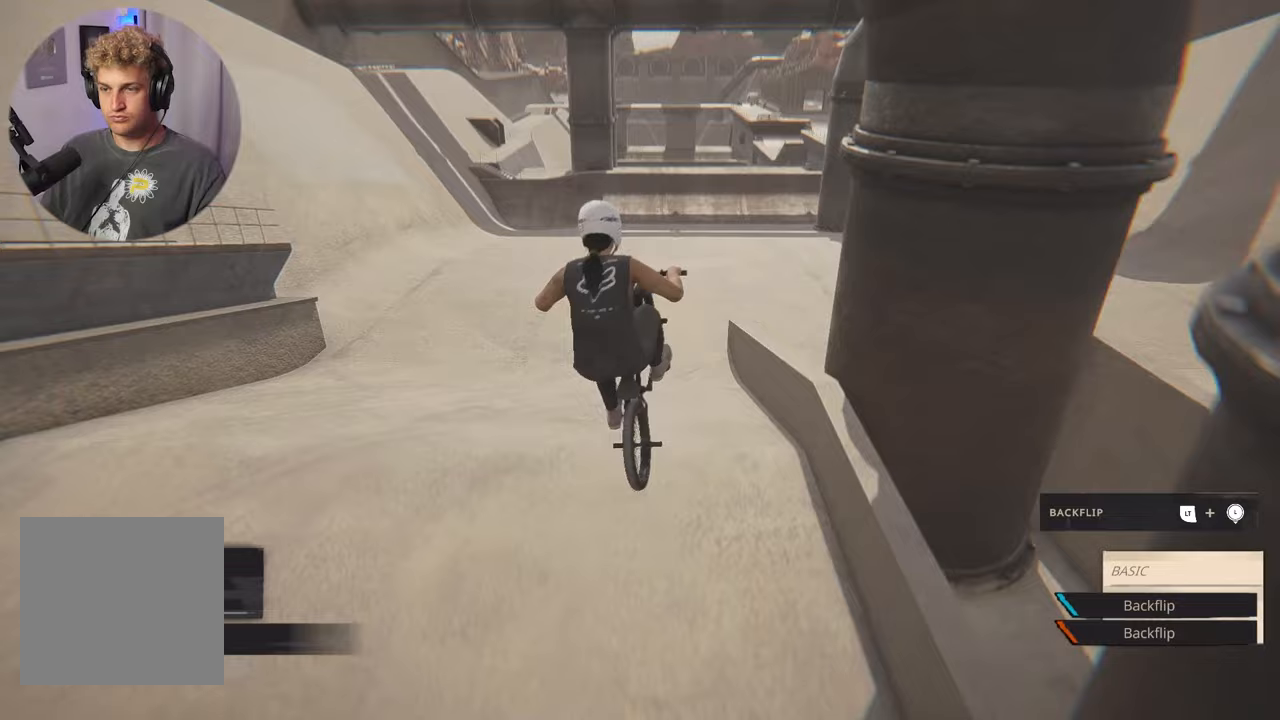
{"buttons": ["L2"], "left_stick": "center", "right_stick": "center", "events": []}
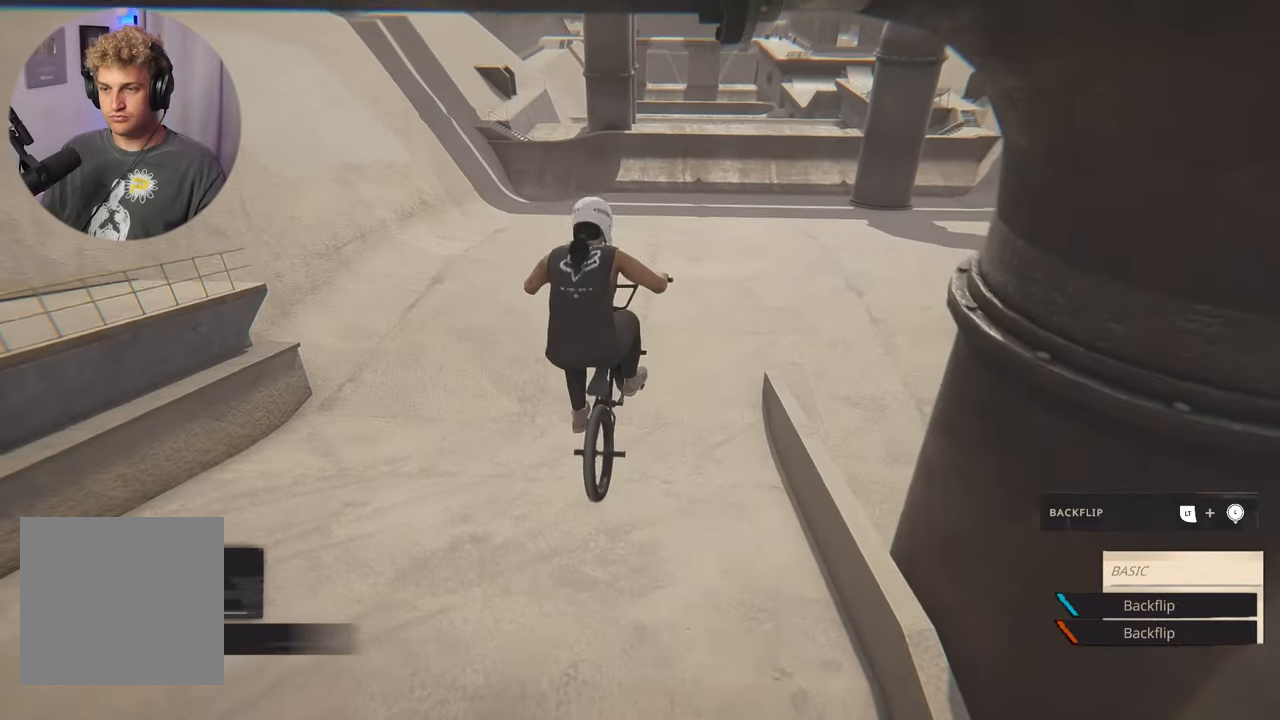
{"buttons": ["L2"], "left_stick": "center", "right_stick": "center", "events": []}
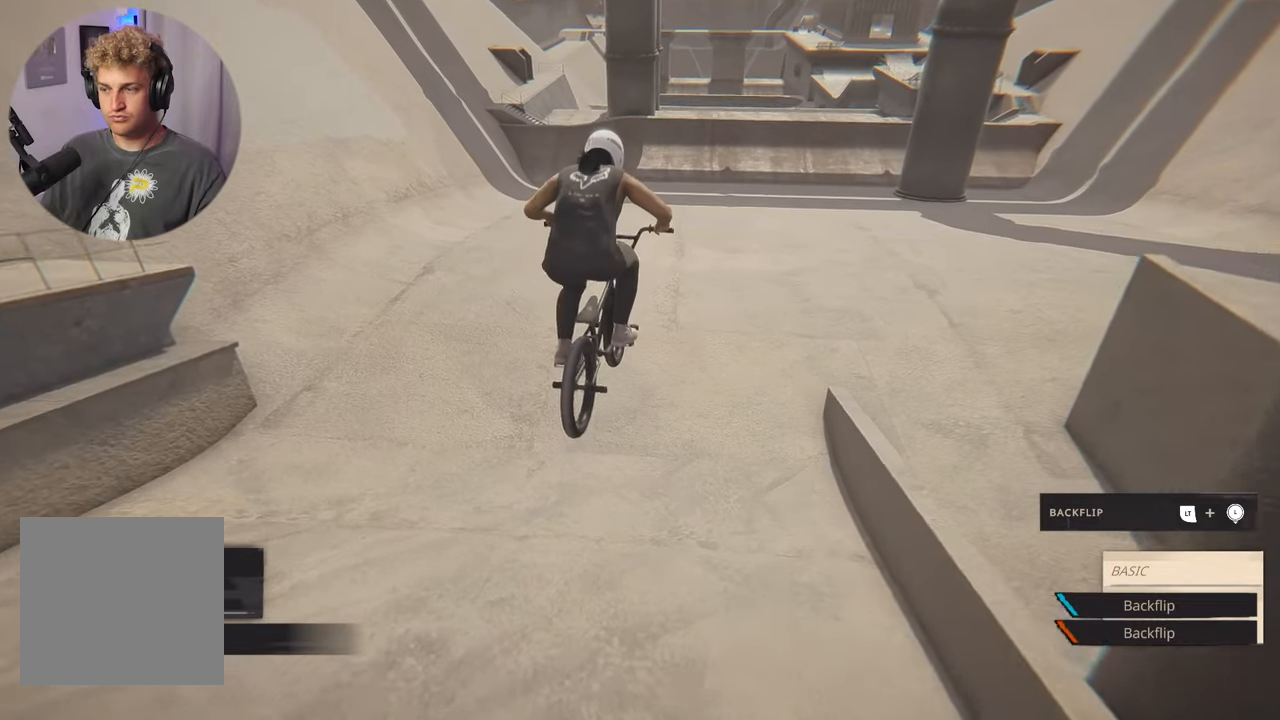
{"buttons": [], "left_stick": "center", "right_stick": "center", "events": [[67, "L2", "up"]]}
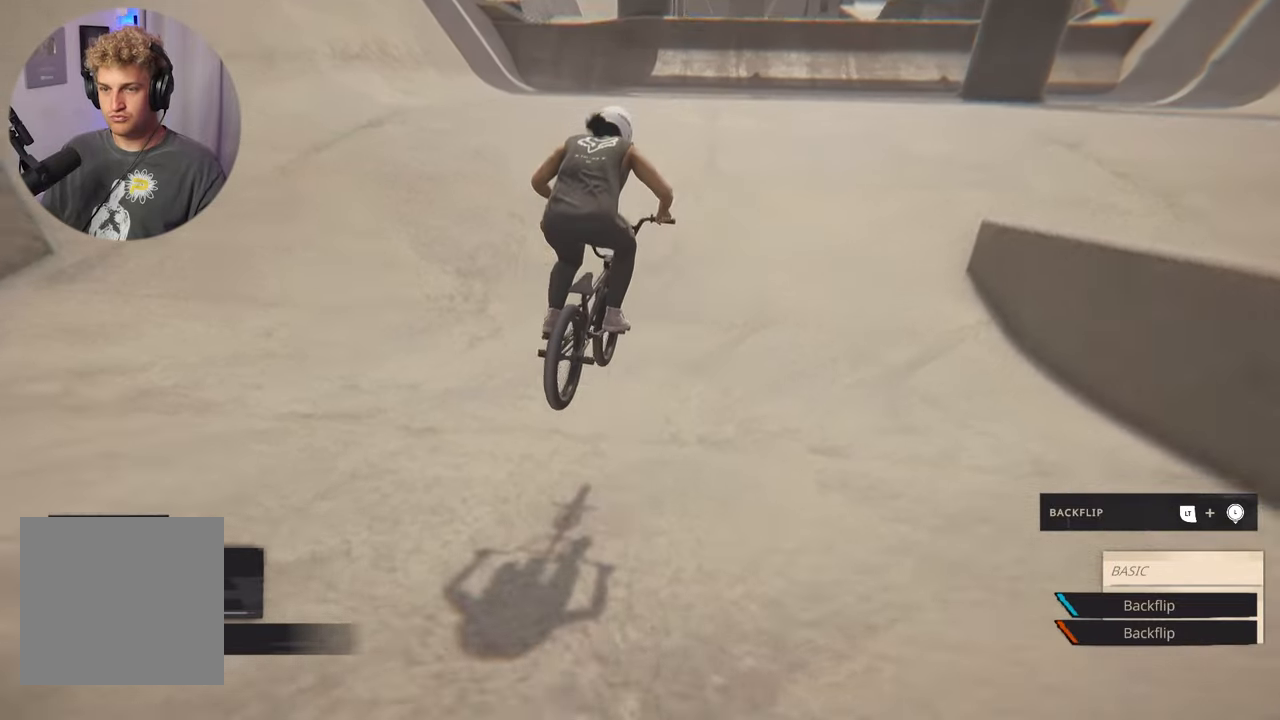
{"buttons": [], "left_stick": "center", "right_stick": "center", "events": []}
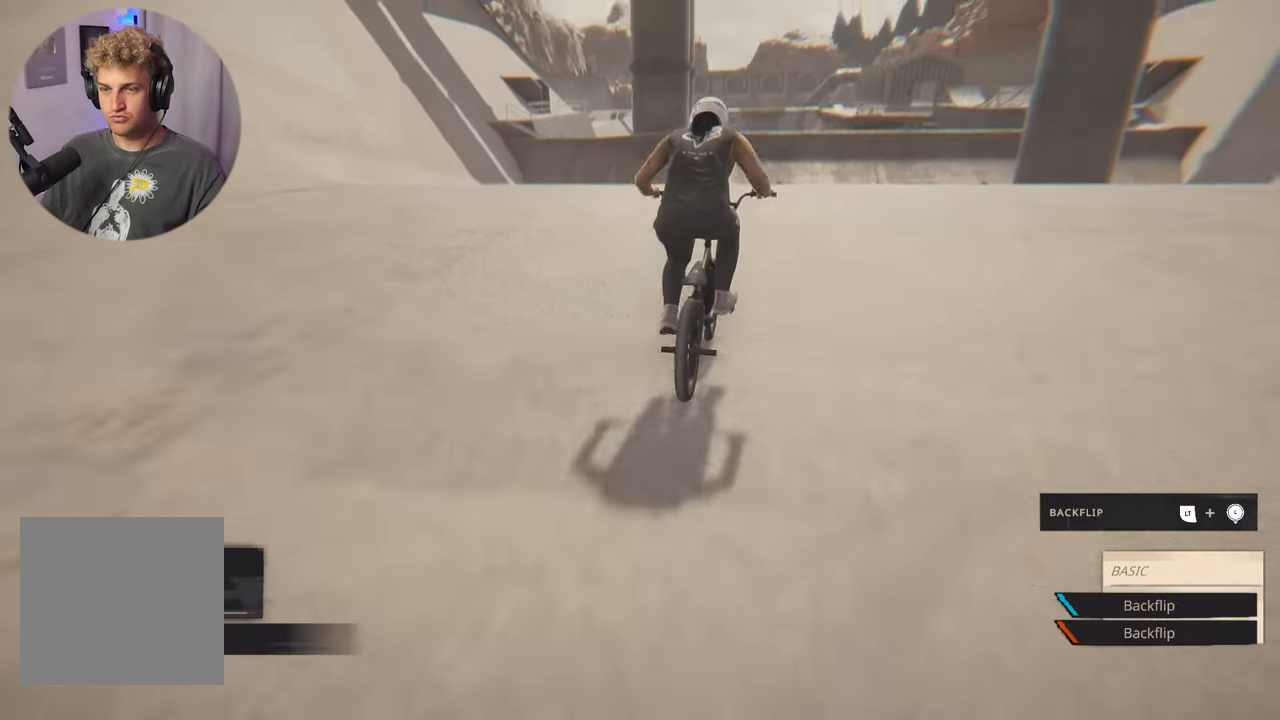
{"buttons": [], "left_stick": "center", "right_stick": "center", "events": []}
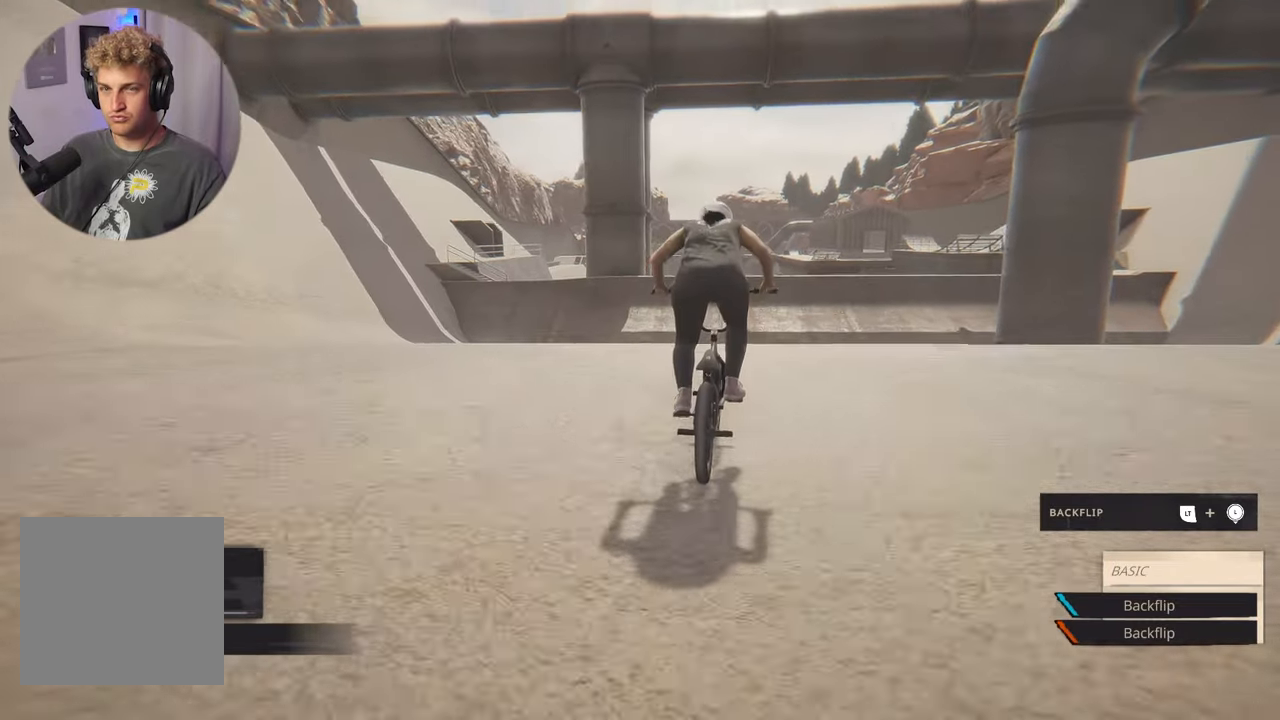
{"buttons": [], "left_stick": "center", "right_stick": "center", "events": []}
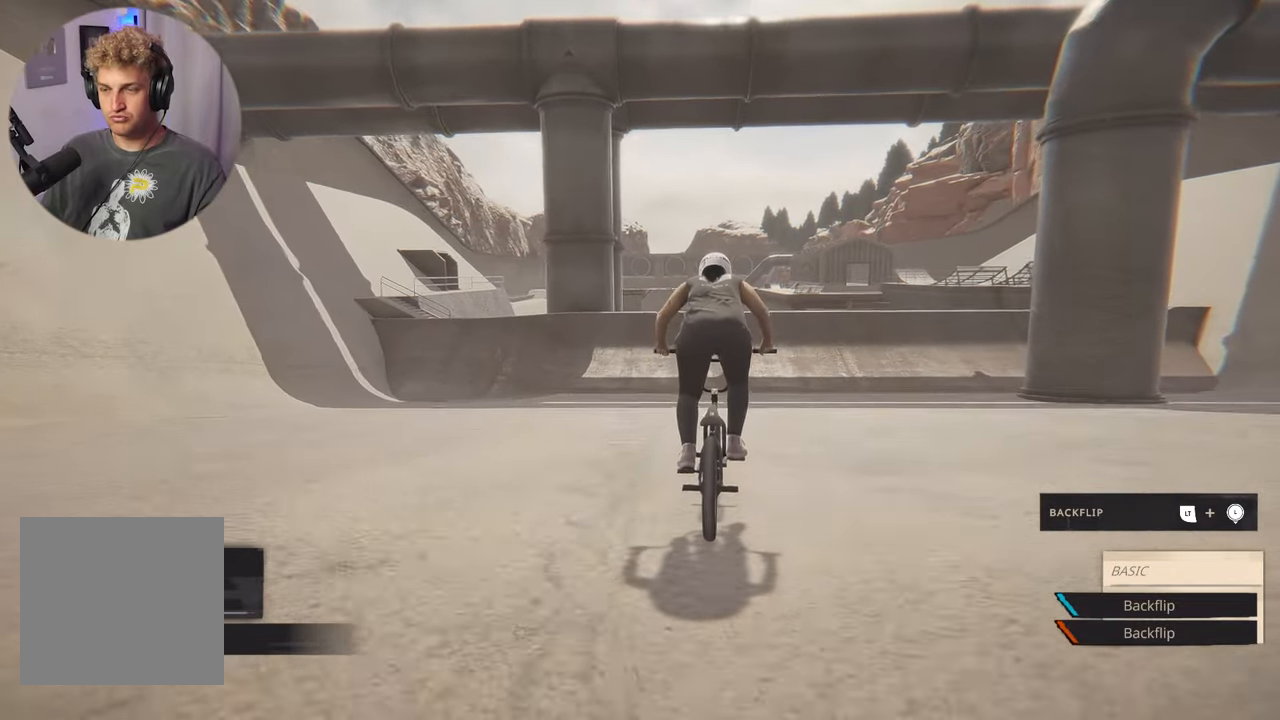
{"buttons": ["A"], "left_stick": "center", "right_stick": "center", "events": [[267, "left_stick", "right"], [317, "A", "down"], [333, "left_stick", "center"]]}
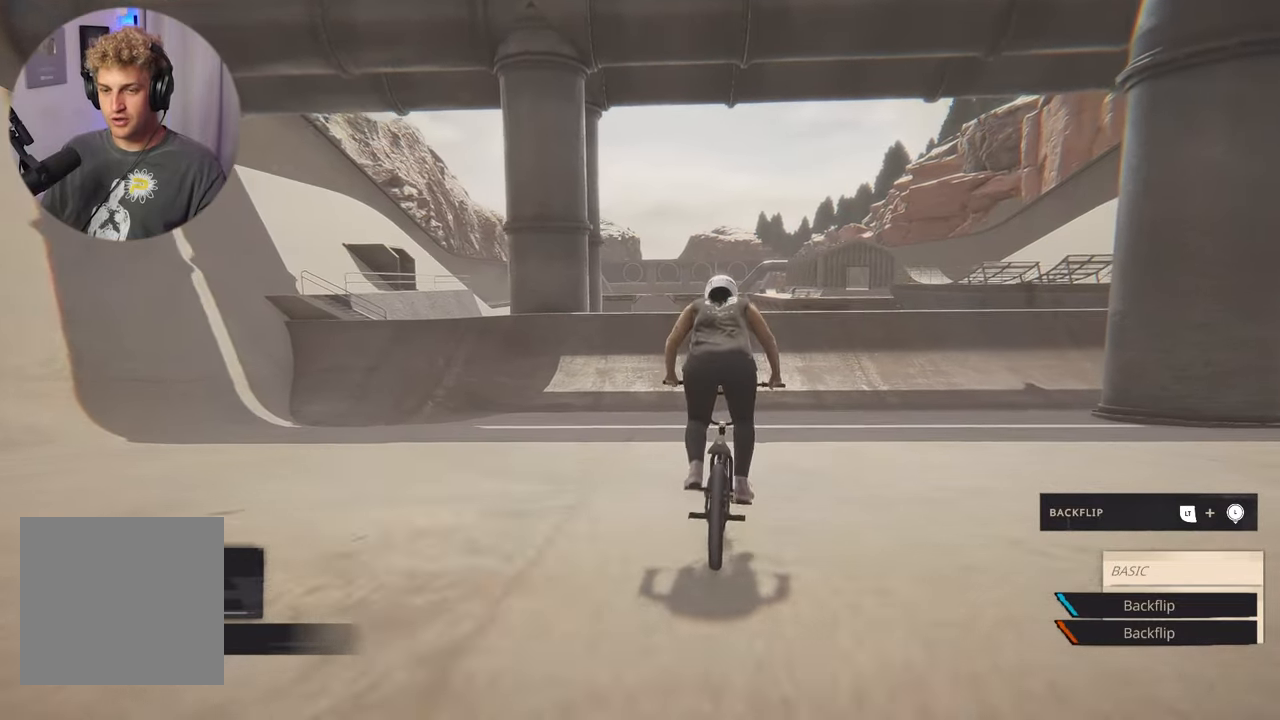
{"buttons": ["A"], "left_stick": "center", "right_stick": "center", "events": []}
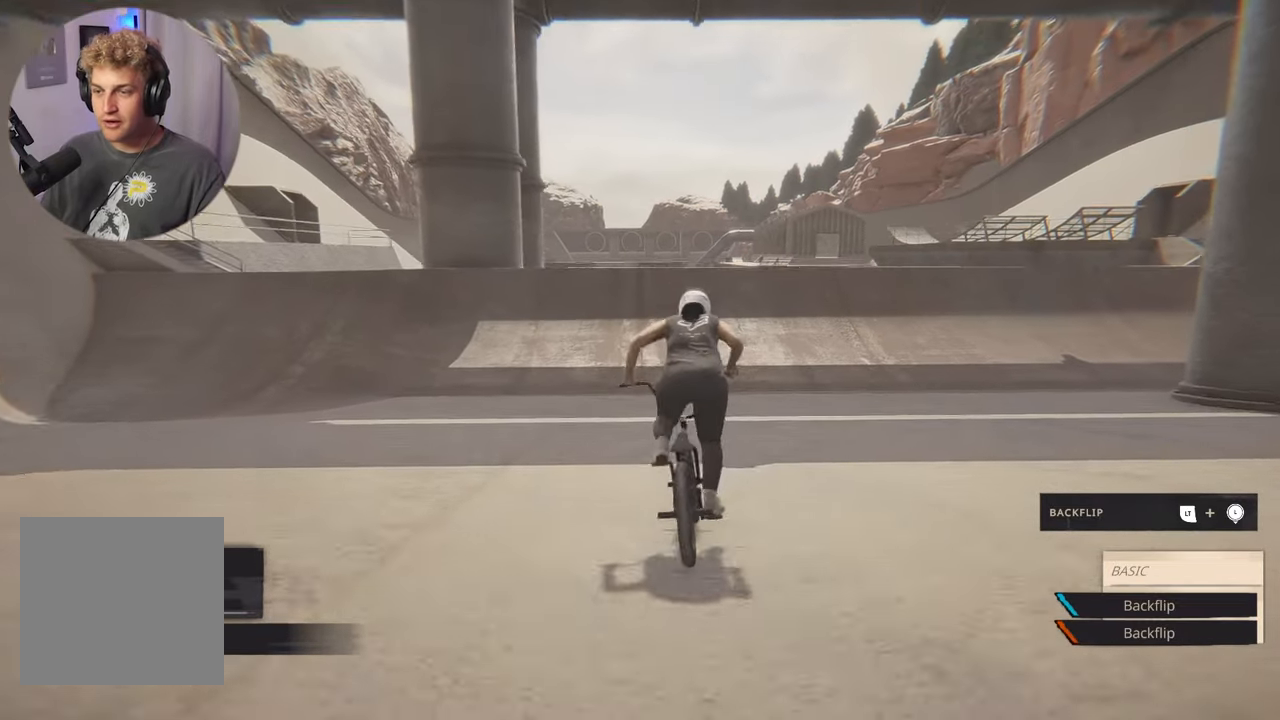
{"buttons": ["A"], "left_stick": "center", "right_stick": "center", "events": []}
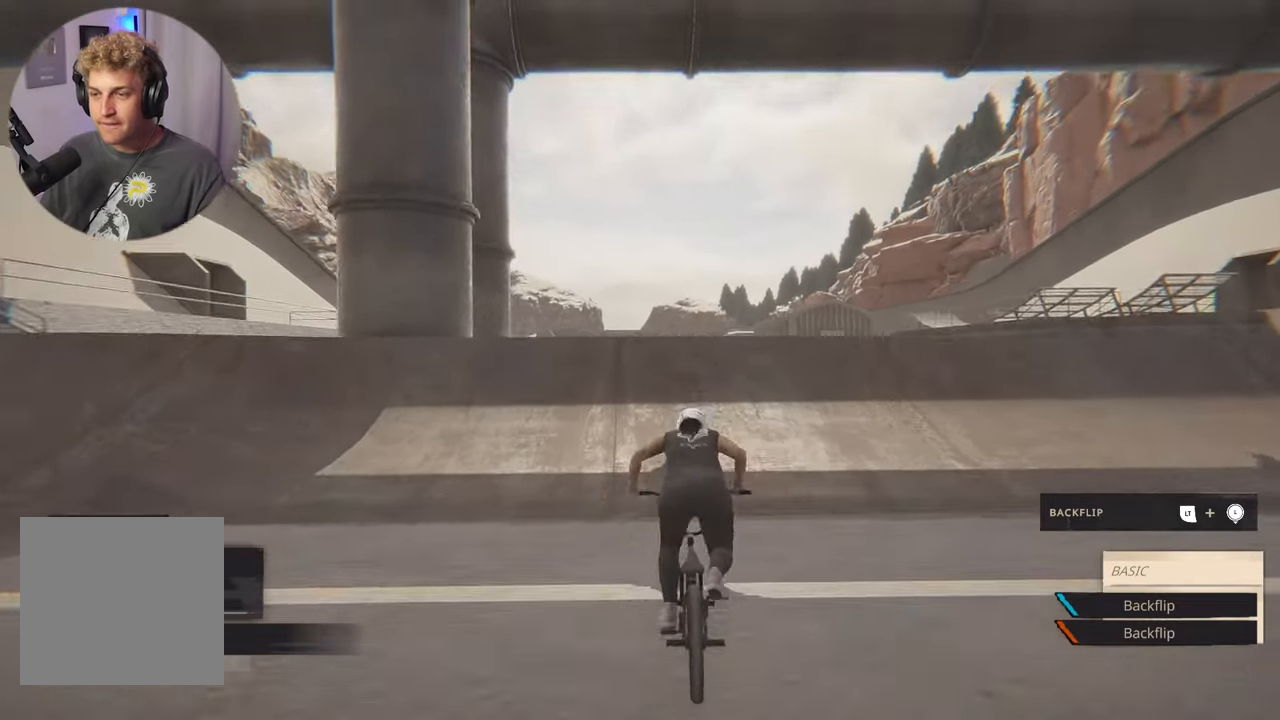
{"buttons": [], "left_stick": "center", "right_stick": "down", "events": [[17, "A", "up"], [17, "right_stick", "down"]]}
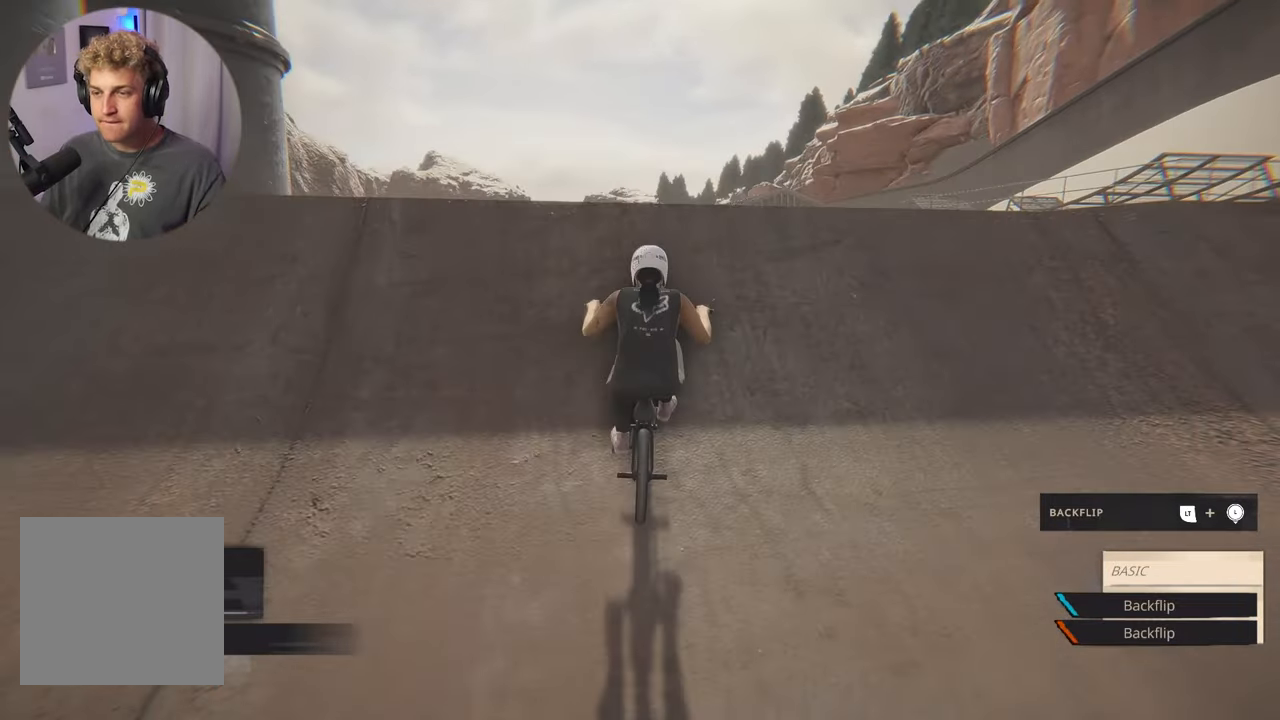
{"buttons": ["L2"], "left_stick": "center", "right_stick": "down", "events": [[183, "L2", "down"], [183, "right_stick", "up"], [267, "right_stick", "down"]]}
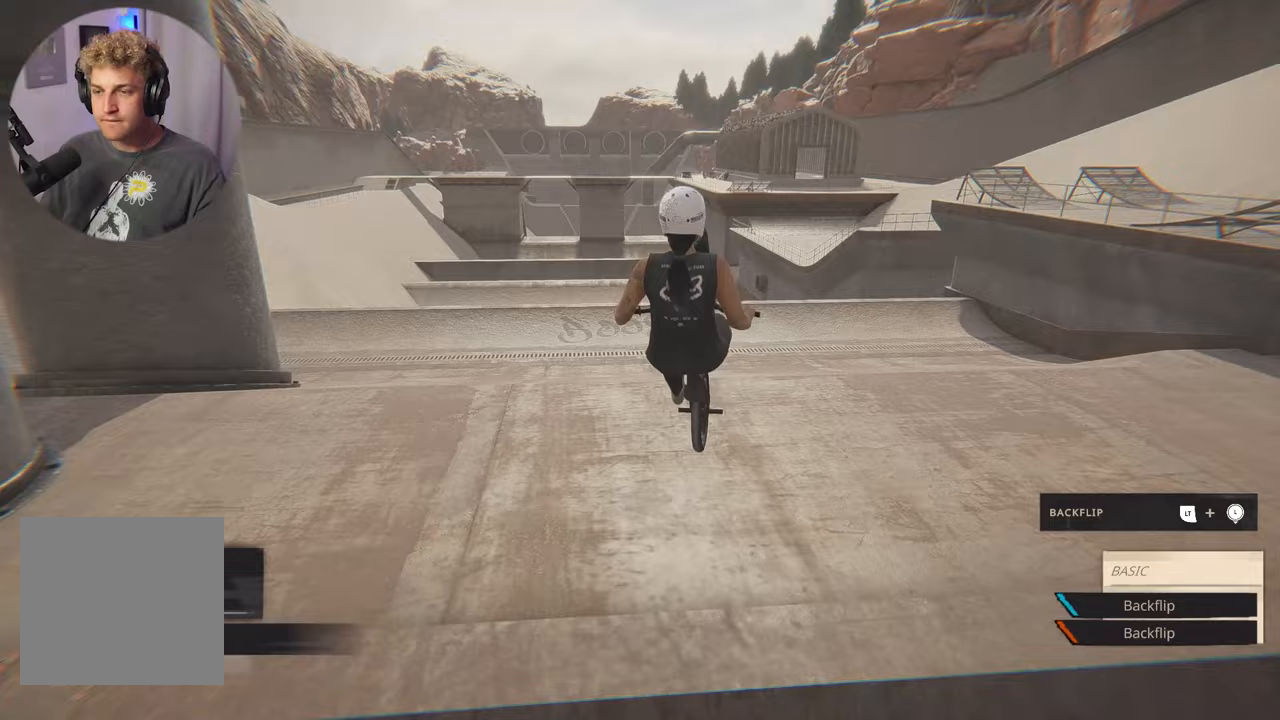
{"buttons": ["L2"], "left_stick": "center", "right_stick": "down", "events": []}
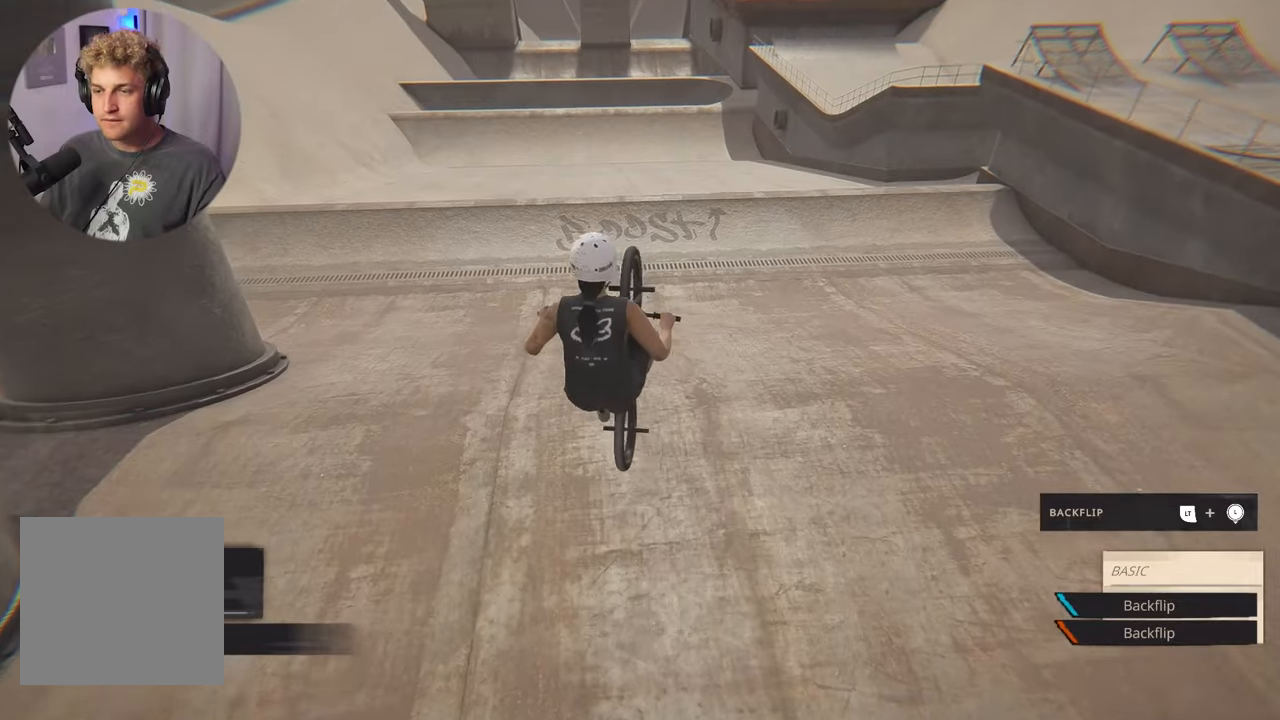
{"buttons": [], "left_stick": "center", "right_stick": "center", "events": [[350, "right_stick", "center"], [400, "L2", "up"]]}
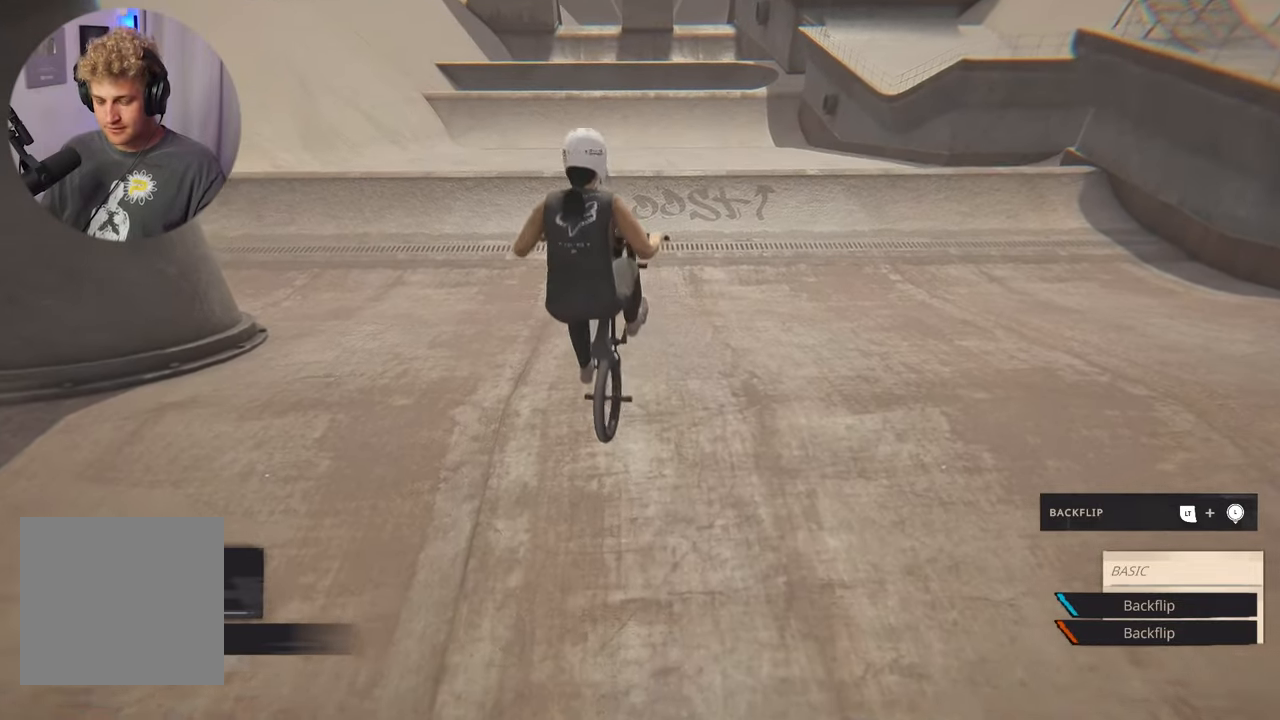
{"buttons": ["A"], "left_stick": "center", "right_stick": "center", "events": [[483, "A", "down"]]}
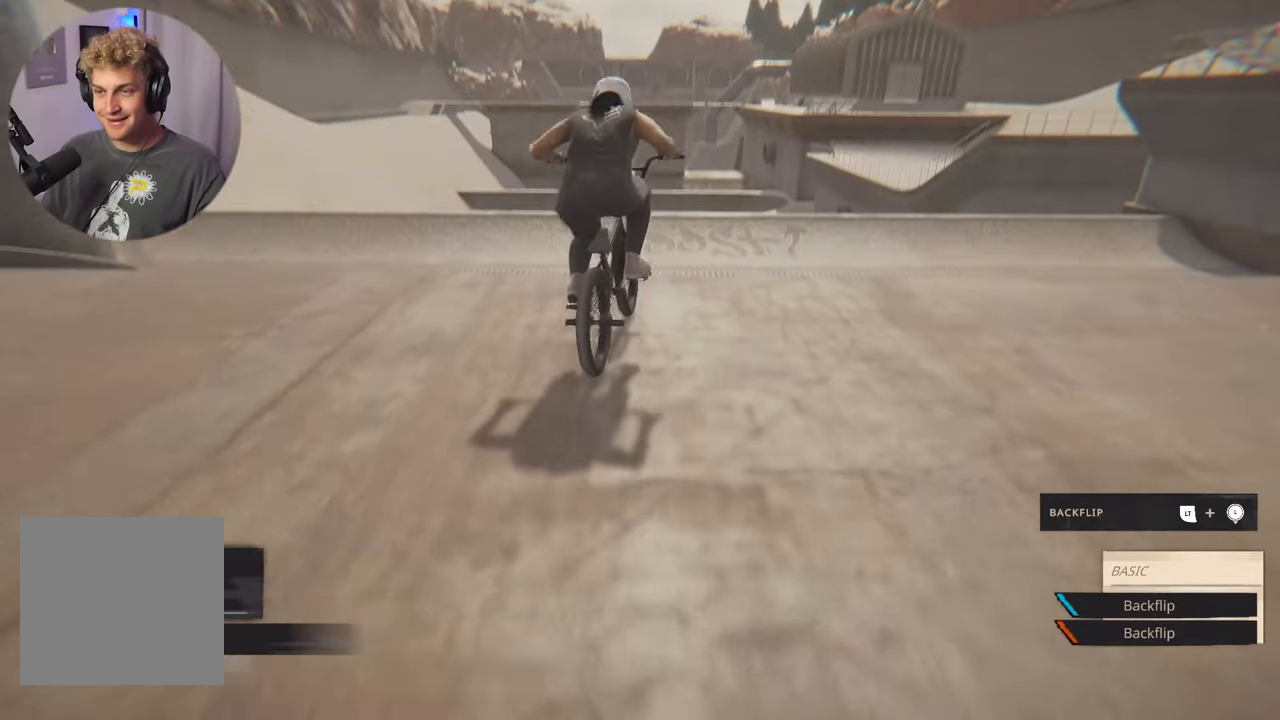
{"buttons": ["A"], "left_stick": "left", "right_stick": "center", "events": [[450, "left_stick", "left"]]}
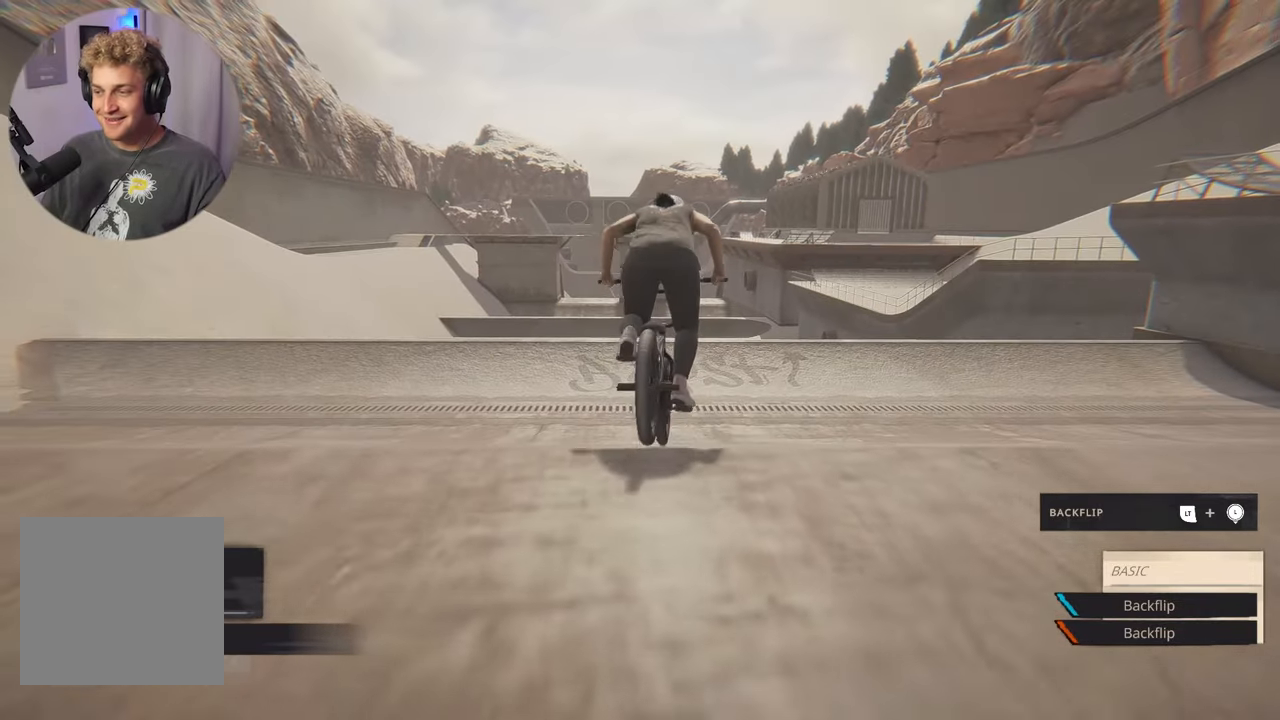
{"buttons": ["A"], "left_stick": "center", "right_stick": "center", "events": [[83, "left_stick", "center"]]}
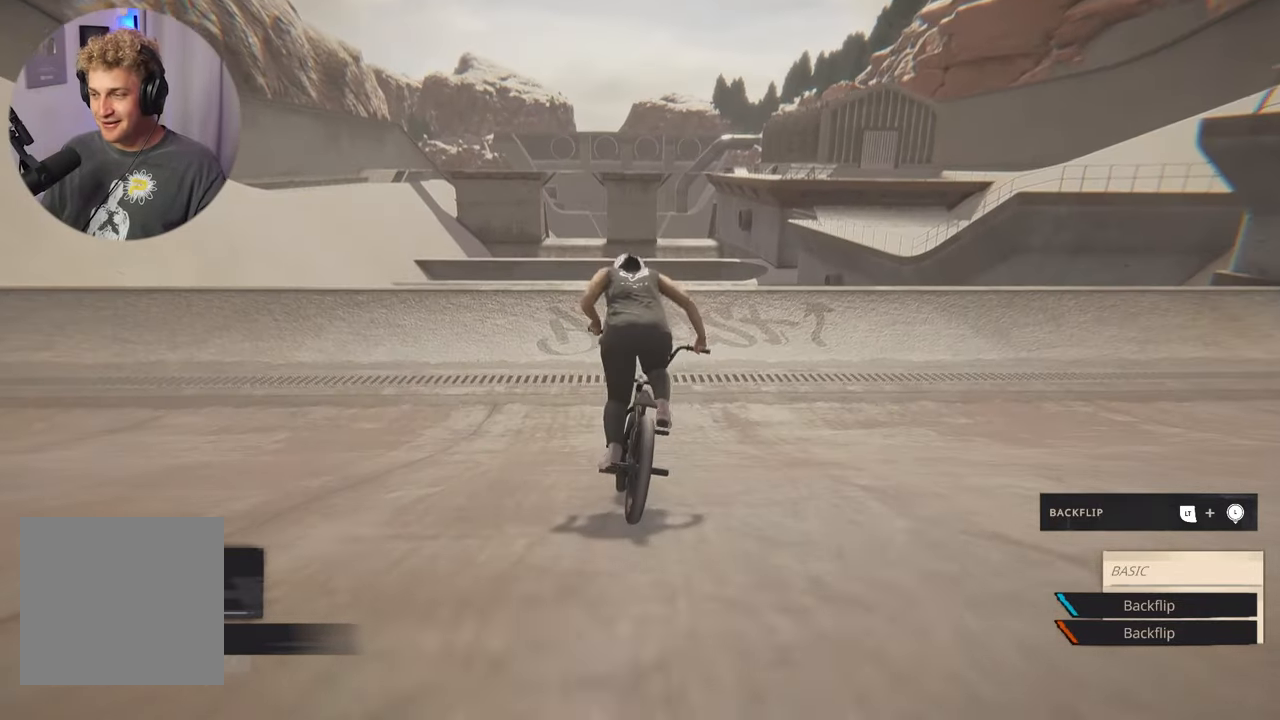
{"buttons": [], "left_stick": "center", "right_stick": "center", "events": [[183, "A", "up"], [233, "L2", "down"], [283, "right_stick", "down"], [500, "L2", "up"], [500, "right_stick", "center"]]}
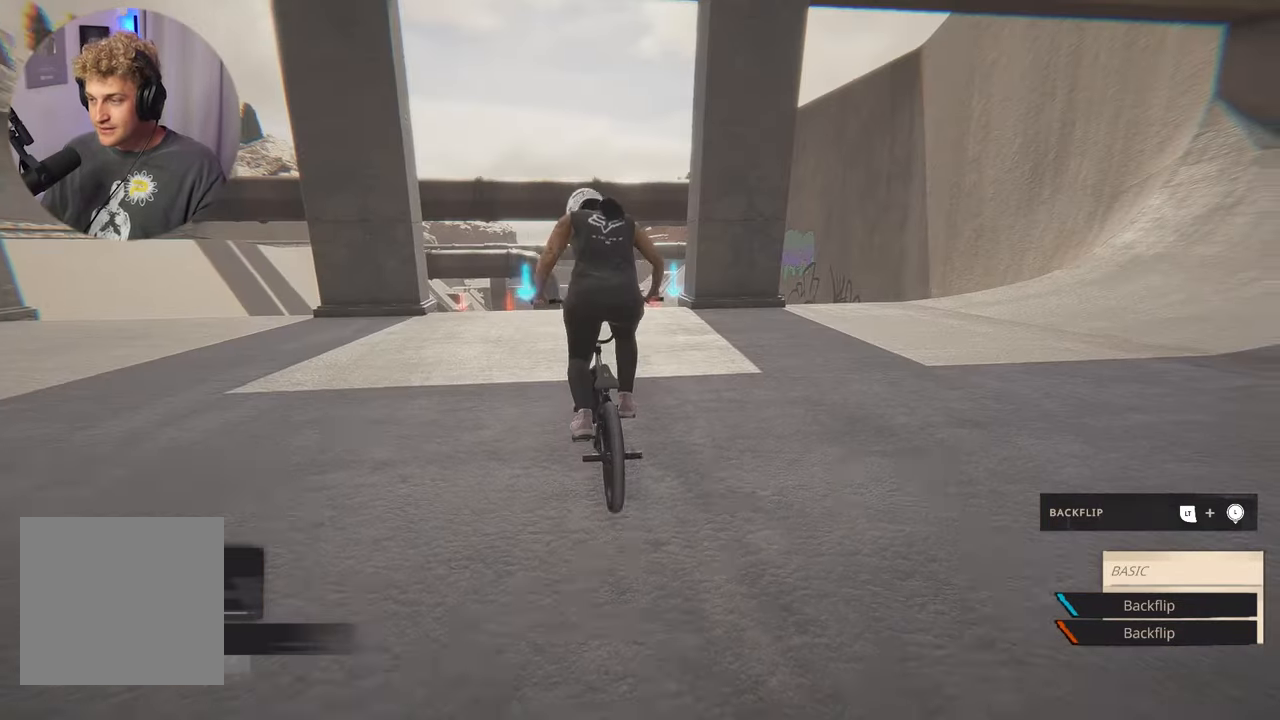
{"buttons": ["L2"], "left_stick": "center", "right_stick": "center", "events": [[133, "L2", "down"]]}